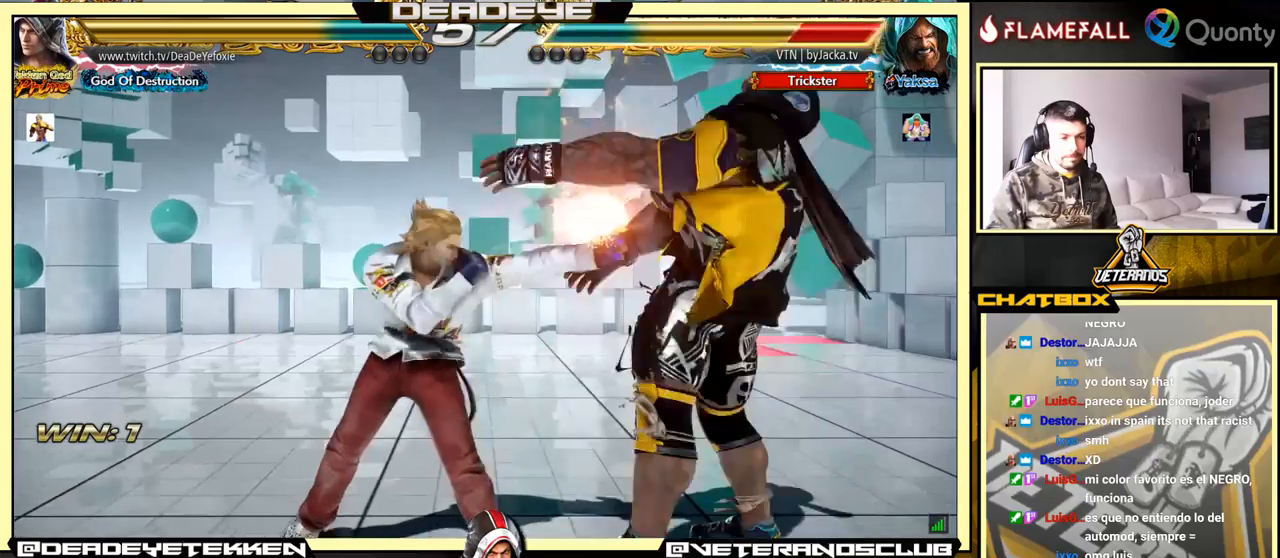
Gameplay with a controller (arcade stick); each line is a JSON object with the inputs held at the frame after it. "events" lists button and stick changes between this image and that frame as [ms after this image, input, new state], when the widget could be followed in between. Not read: L3 R3.
{"buttons": [], "left_stick": "right", "events": [[17, "SQUARE", "down"], [50, "SQUARE", "up"], [117, "SQUARE", "down"], [200, "SQUARE", "up"], [200, "left_stick", "center"], [500, "left_stick", "right"]]}
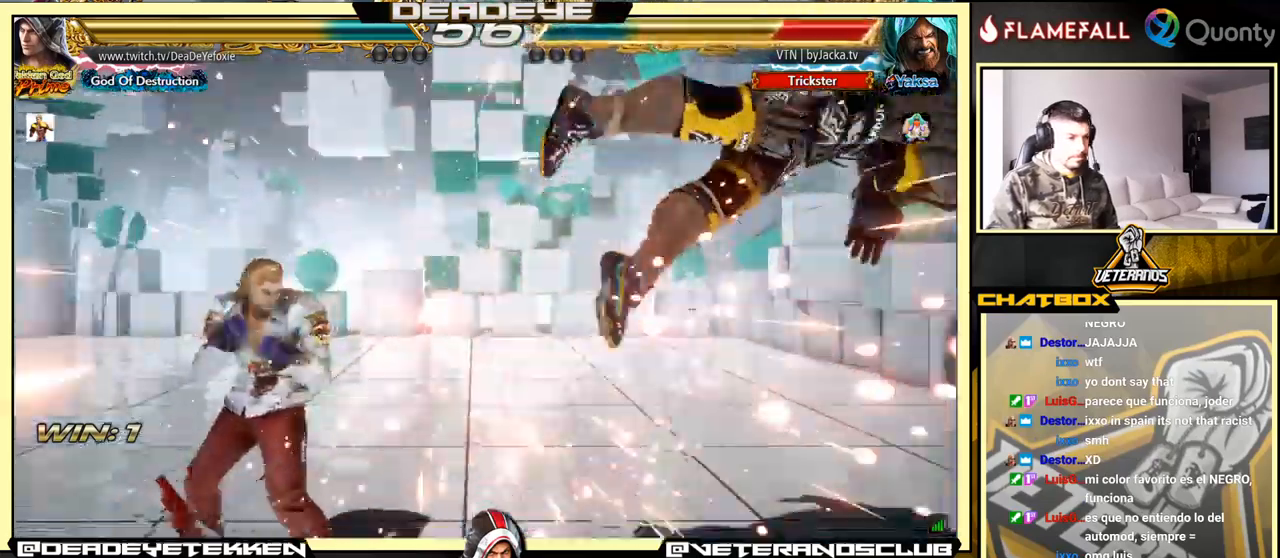
{"buttons": ["R1"], "left_stick": "down-right", "events": [[117, "left_stick", "center"], [167, "left_stick", "right"], [500, "R1", "down"], [500, "left_stick", "down-right"]]}
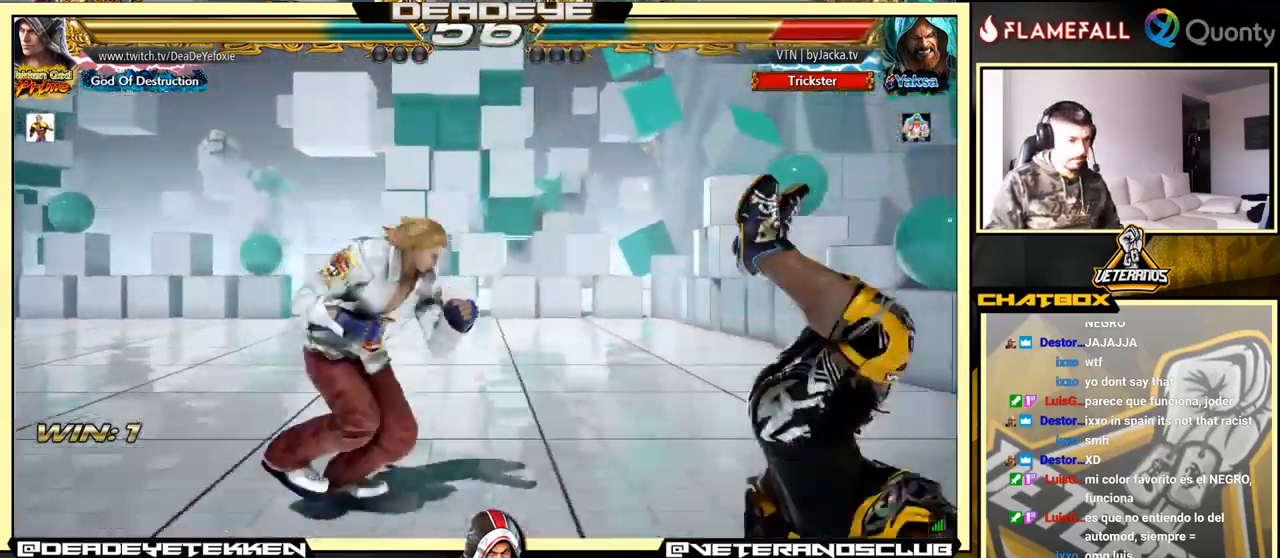
{"buttons": [], "left_stick": "center", "events": [[83, "R1", "up"], [217, "left_stick", "left"], [350, "left_stick", "center"]]}
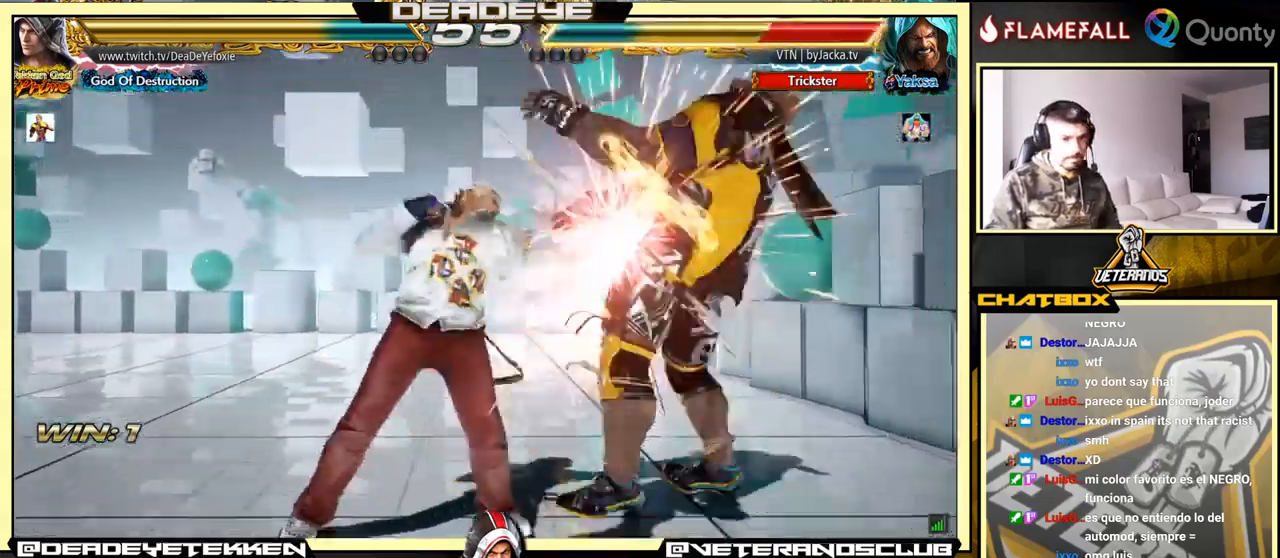
{"buttons": [], "left_stick": "center", "events": [[367, "left_stick", "right"], [433, "left_stick", "center"]]}
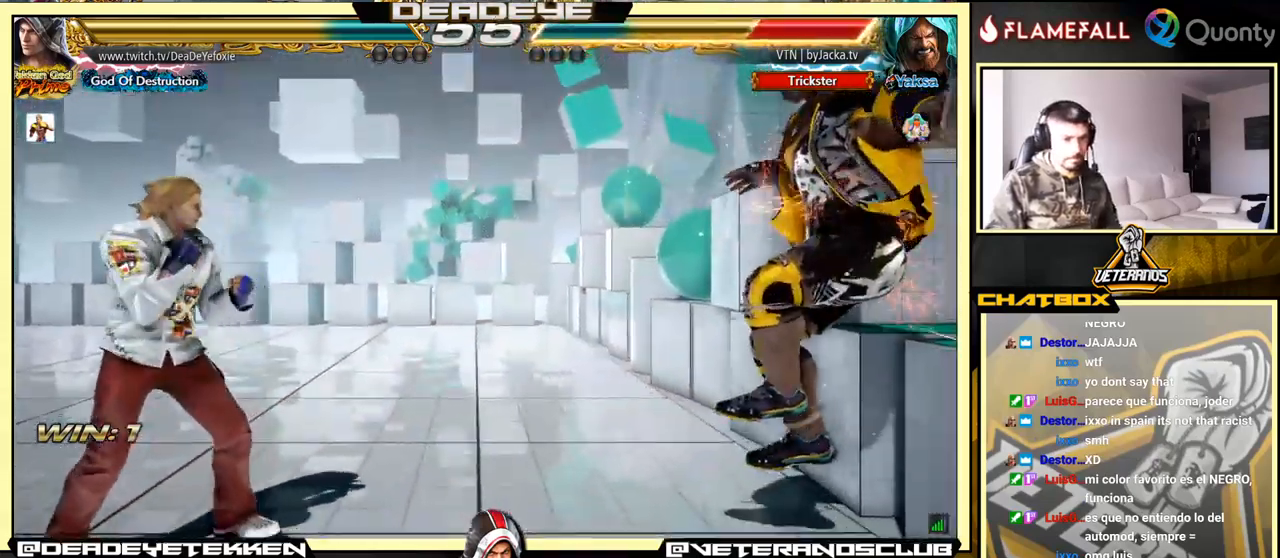
{"buttons": ["SQUARE"], "left_stick": "left", "events": [[17, "left_stick", "right"], [300, "left_stick", "down-right"], [350, "SQUARE", "down"], [417, "SQUARE", "up"], [433, "TRIANGLE", "down"], [483, "TRIANGLE", "up"], [483, "left_stick", "left"], [500, "SQUARE", "down"]]}
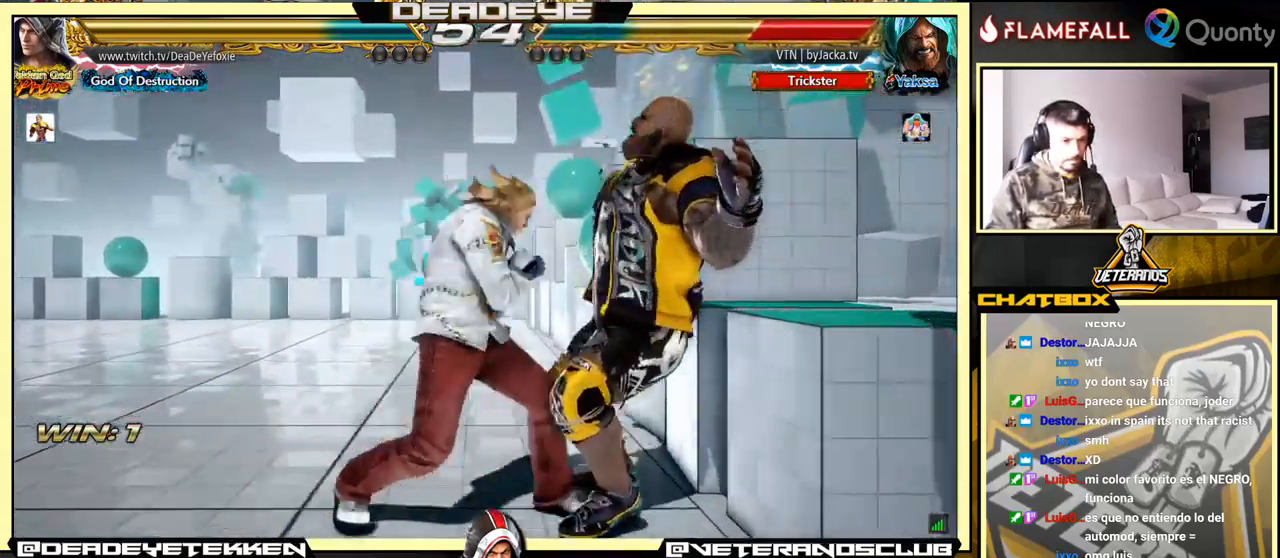
{"buttons": [], "left_stick": "left", "events": [[67, "SQUARE", "up"], [133, "SQUARE", "down"], [200, "SQUARE", "up"], [217, "SQUARE", "down"], [250, "SQUARE", "up"], [333, "SQUARE", "down"], [383, "SQUARE", "up"], [450, "SQUARE", "down"], [500, "SQUARE", "up"]]}
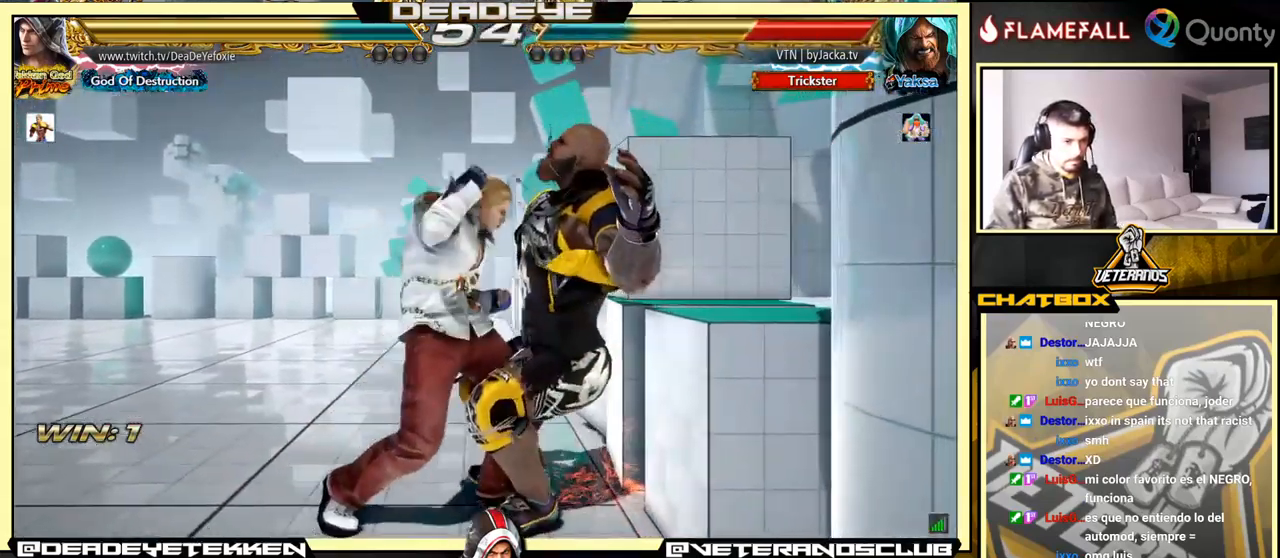
{"buttons": [], "left_stick": "center", "events": [[33, "SQUARE", "down"], [150, "SQUARE", "up"], [233, "left_stick", "center"], [267, "TRIANGLE", "down"], [300, "TRIANGLE", "up"], [367, "TRIANGLE", "down"], [417, "TRIANGLE", "up"]]}
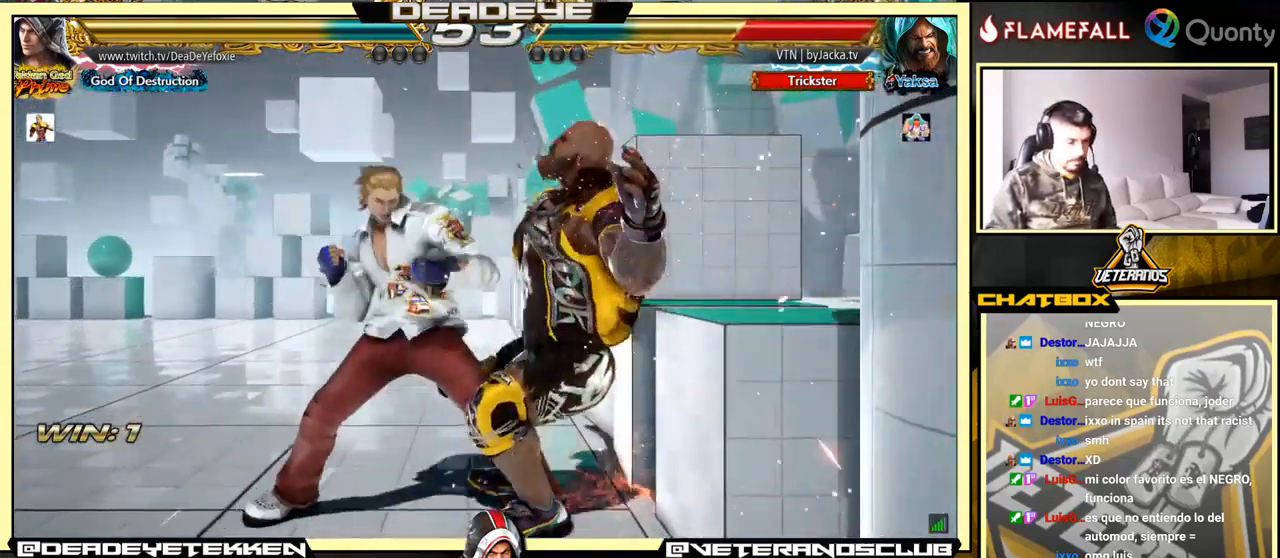
{"buttons": ["R1"], "left_stick": "down", "events": [[433, "left_stick", "down"], [500, "R1", "down"]]}
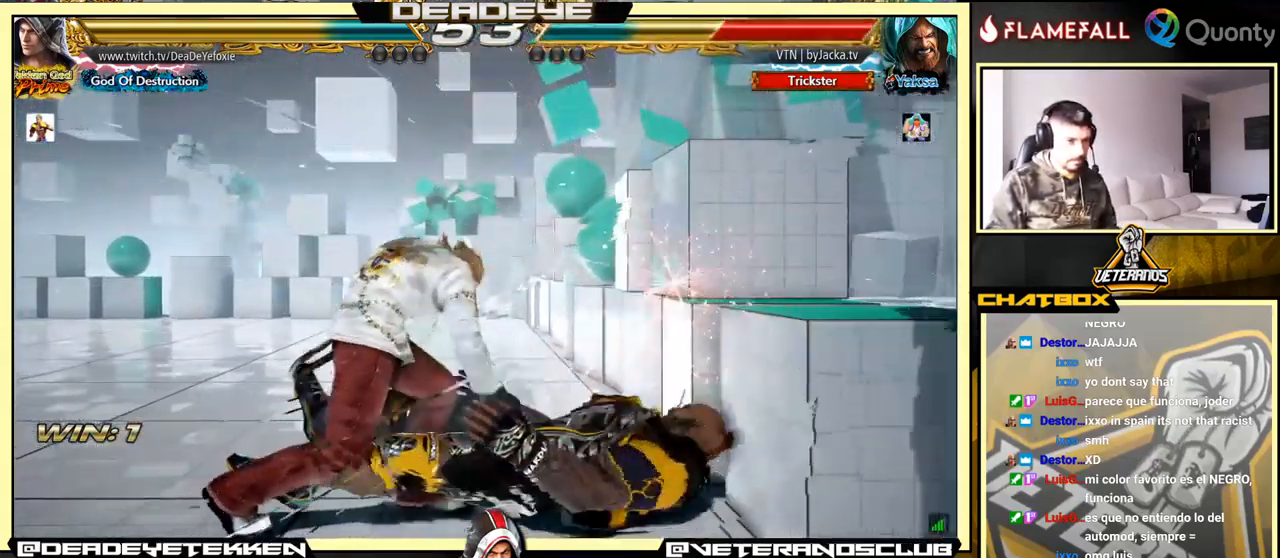
{"buttons": [], "left_stick": "down", "events": [[33, "R1", "up"], [117, "R1", "down"], [150, "R1", "up"], [217, "R1", "down"], [300, "R1", "up"]]}
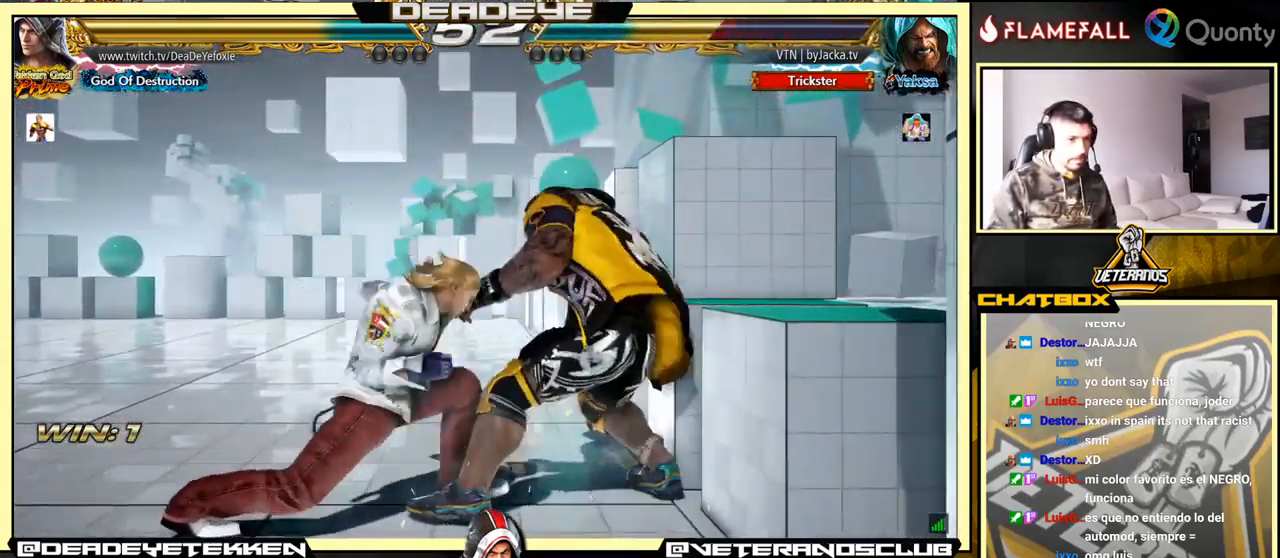
{"buttons": [], "left_stick": "left", "events": [[17, "left_stick", "center"], [367, "left_stick", "left"]]}
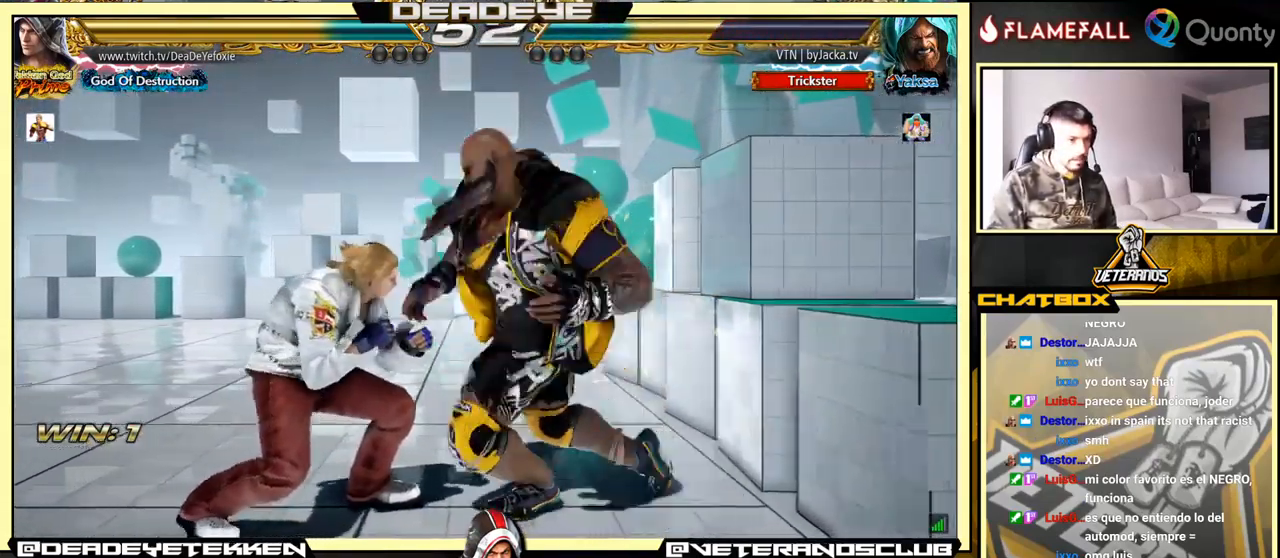
{"buttons": [], "left_stick": "center", "events": [[300, "left_stick", "center"]]}
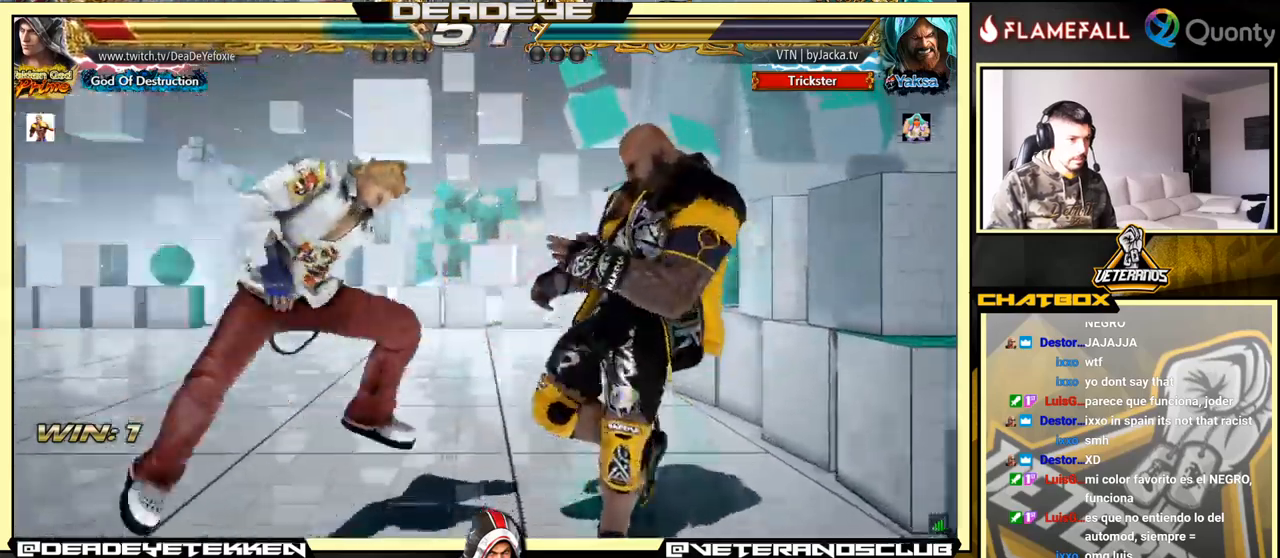
{"buttons": [], "left_stick": "left", "events": [[150, "left_stick", "up"], [217, "left_stick", "left"]]}
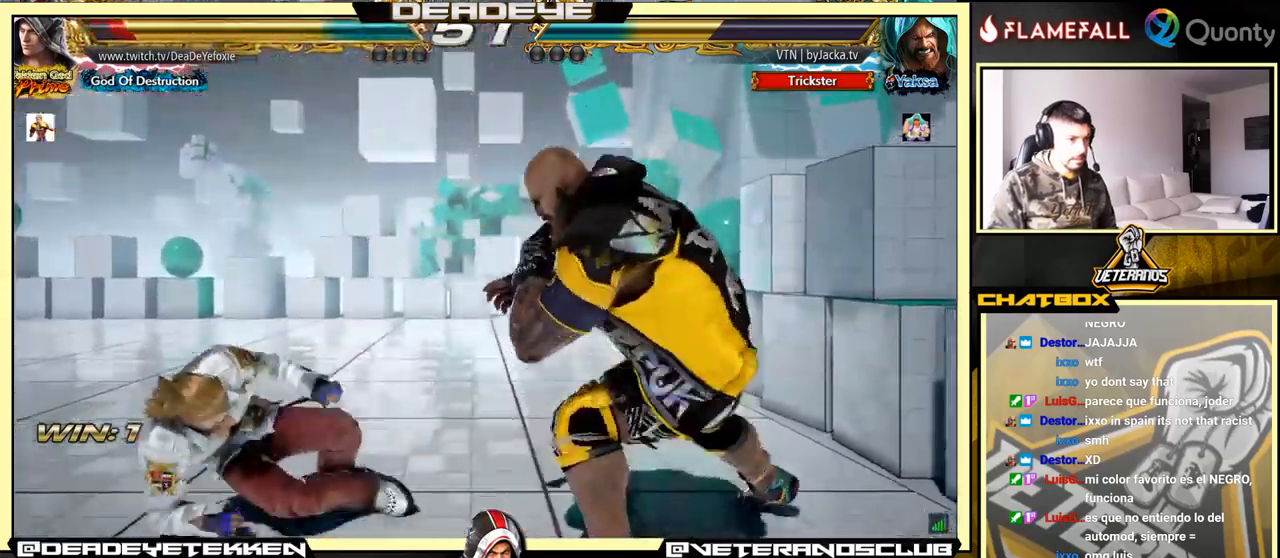
{"buttons": [], "left_stick": "down-right", "events": [[17, "left_stick", "down-left"], [200, "left_stick", "center"], [284, "left_stick", "left"], [500, "left_stick", "down-right"]]}
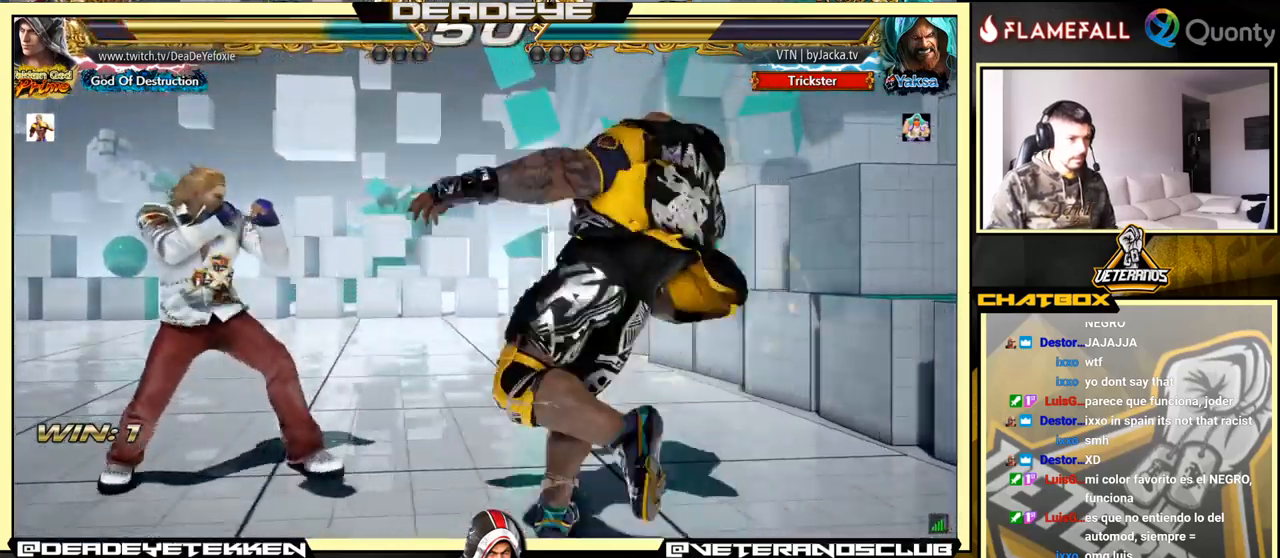
{"buttons": [], "left_stick": "center", "events": [[17, "R1", "down"], [67, "R1", "up"], [150, "left_stick", "left"], [434, "left_stick", "center"]]}
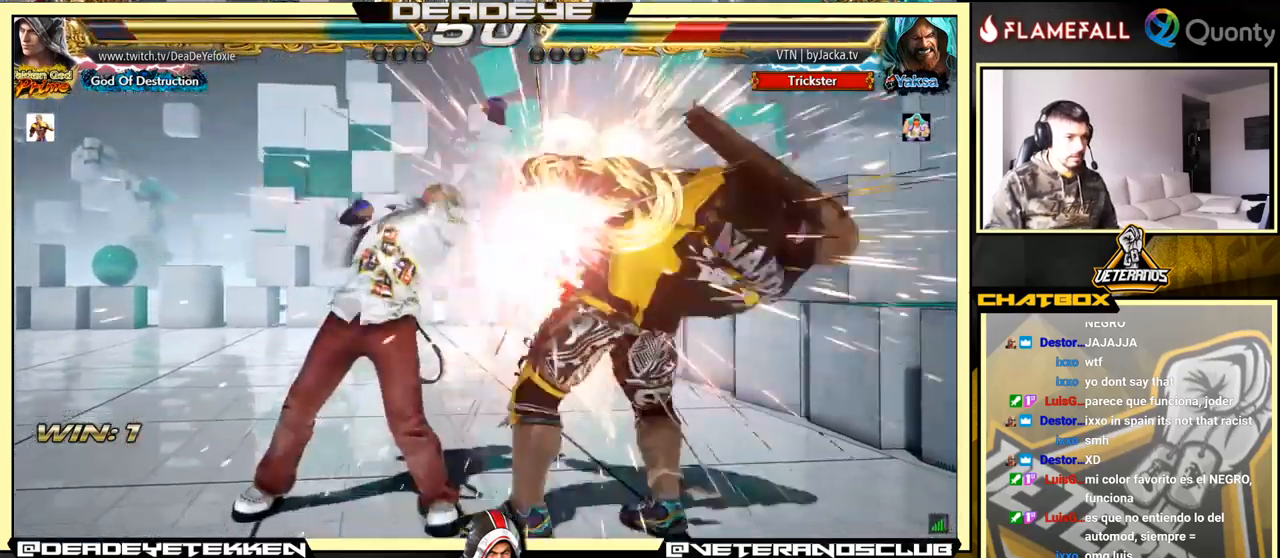
{"buttons": ["CROSS"], "left_stick": "right", "events": [[300, "left_stick", "right"], [384, "CROSS", "down"]]}
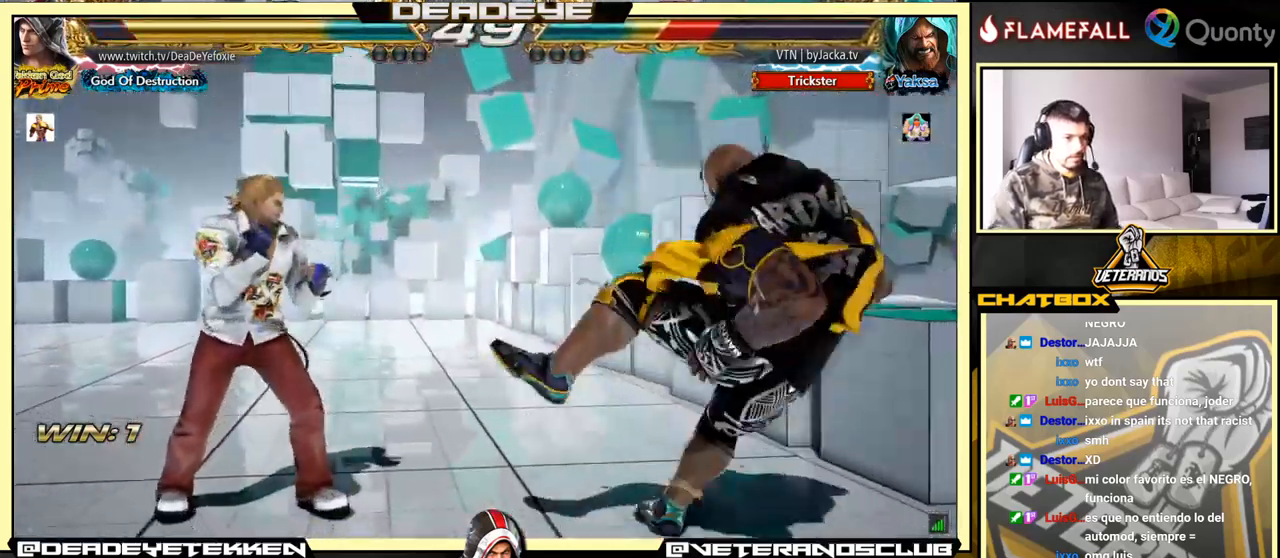
{"buttons": ["CROSS", "SQUARE"], "left_stick": "right", "events": [[434, "SQUARE", "down"]]}
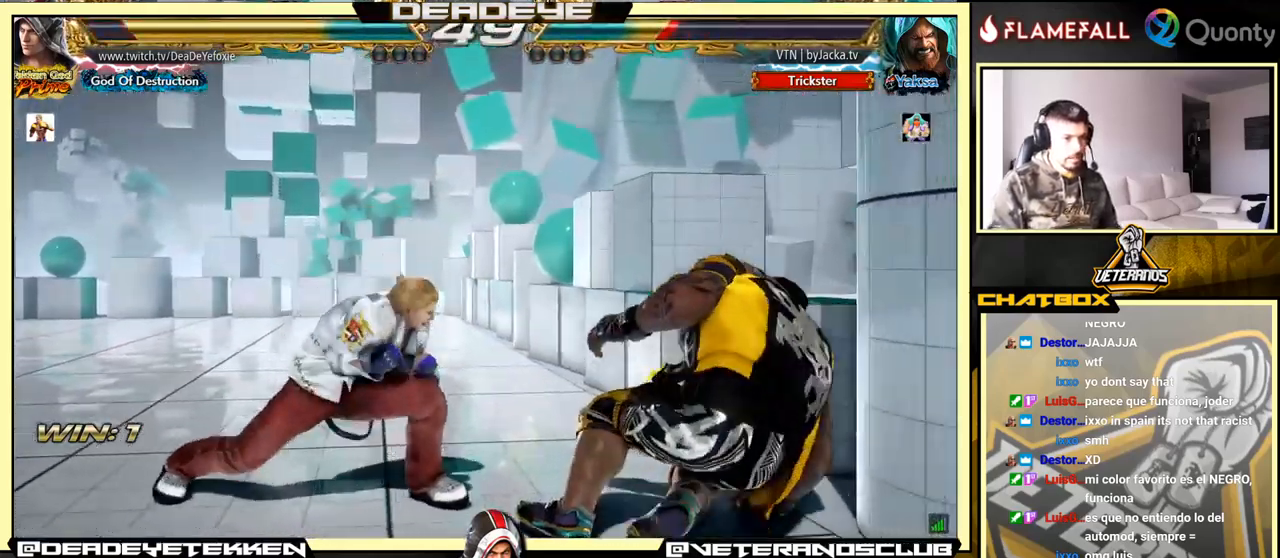
{"buttons": [], "left_stick": "center", "events": [[50, "SQUARE", "up"], [150, "CROSS", "up"], [150, "left_stick", "left"], [400, "left_stick", "center"]]}
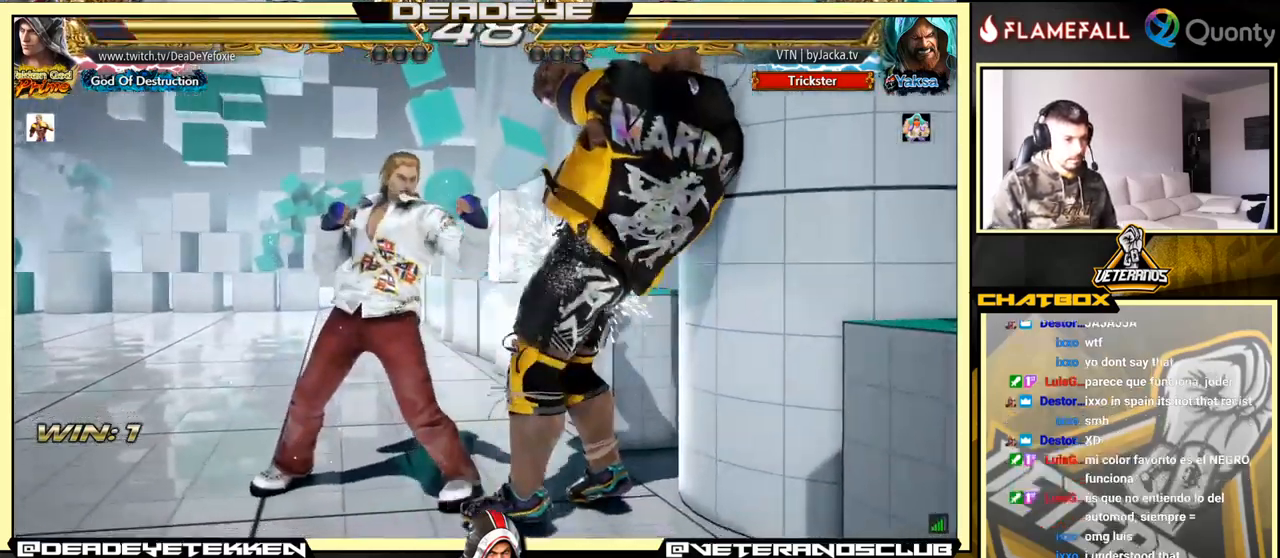
{"buttons": [], "left_stick": "down-left", "events": [[117, "left_stick", "left"], [200, "left_stick", "center"], [267, "left_stick", "left"], [450, "left_stick", "down-left"]]}
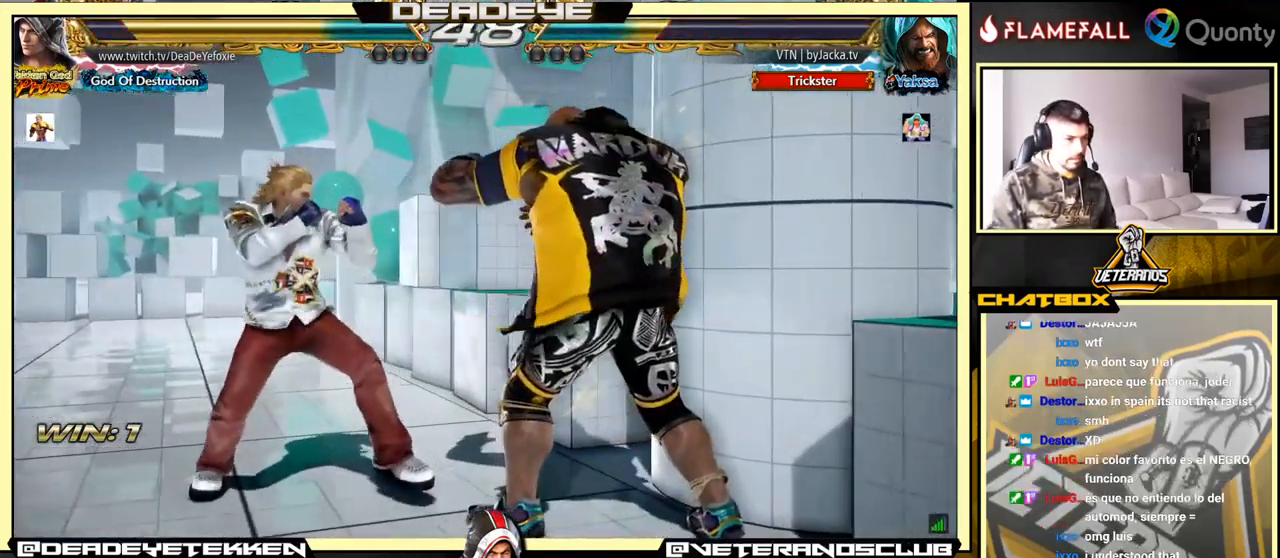
{"buttons": [], "left_stick": "left", "events": [[117, "left_stick", "center"], [167, "left_stick", "left"]]}
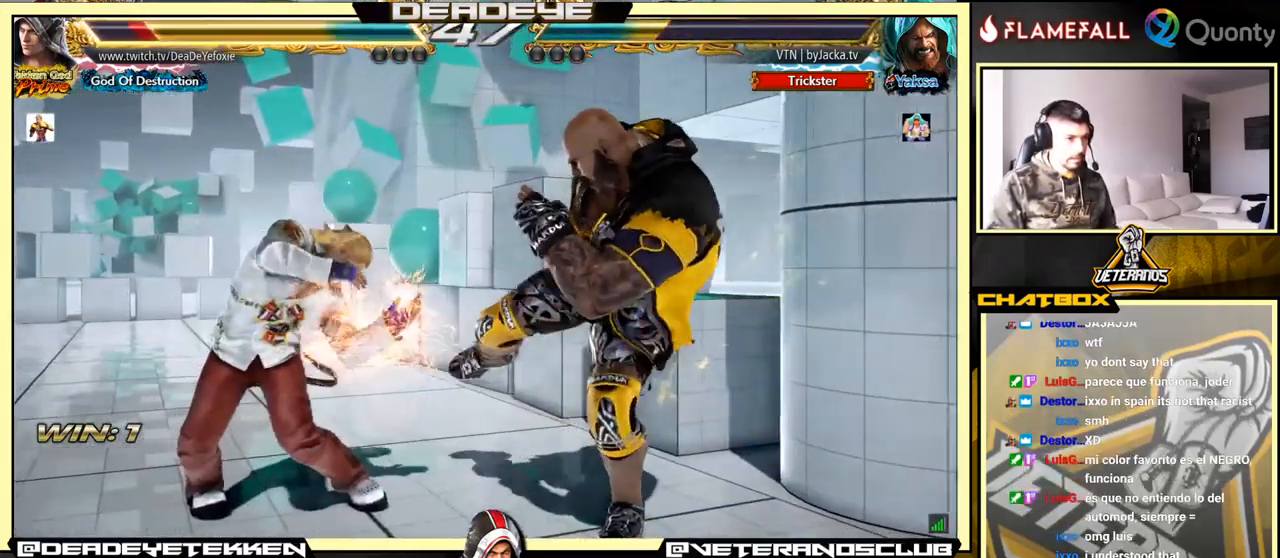
{"buttons": [], "left_stick": "left", "events": [[17, "left_stick", "center"], [200, "left_stick", "left"], [267, "left_stick", "center"], [350, "left_stick", "left"]]}
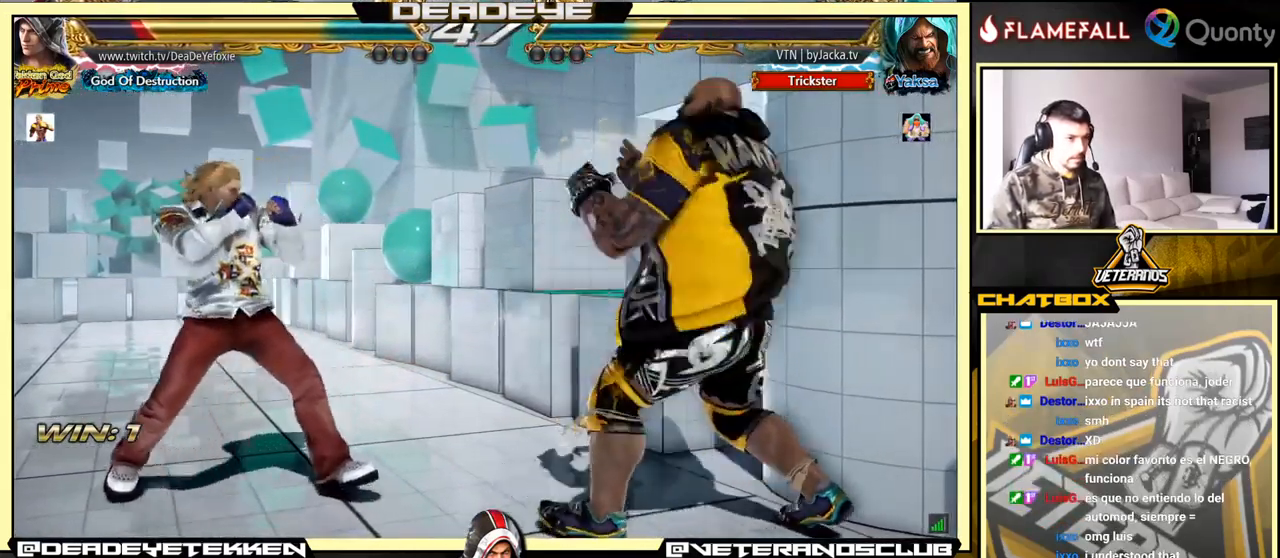
{"buttons": [], "left_stick": "center", "events": [[84, "left_stick", "center"], [284, "left_stick", "down"], [334, "left_stick", "center"]]}
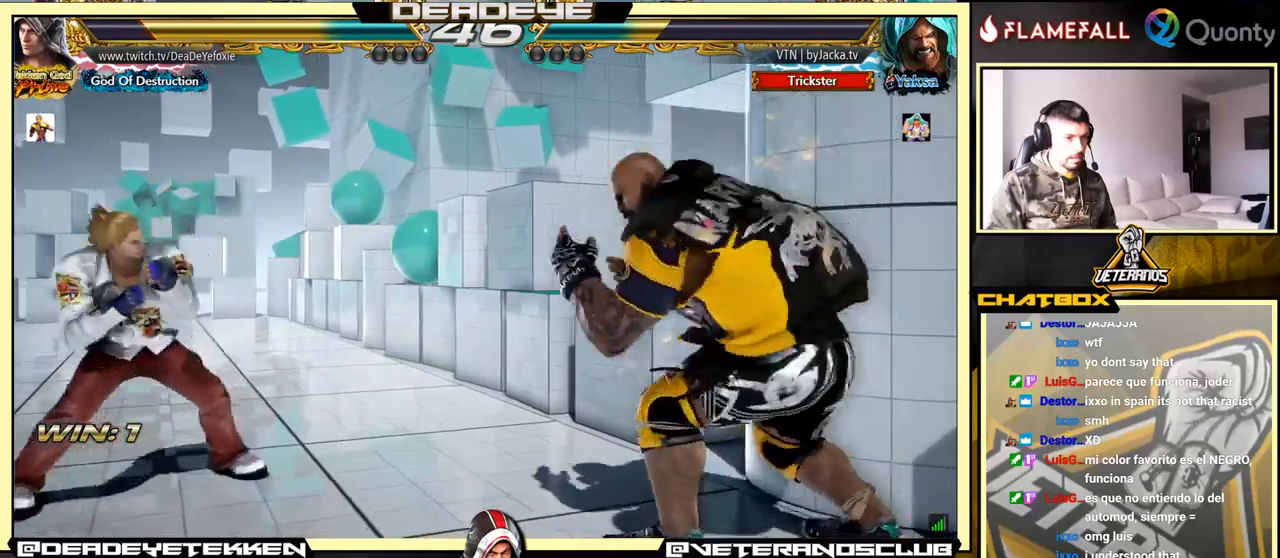
{"buttons": [], "left_stick": "center", "events": [[383, "left_stick", "down"], [467, "left_stick", "center"]]}
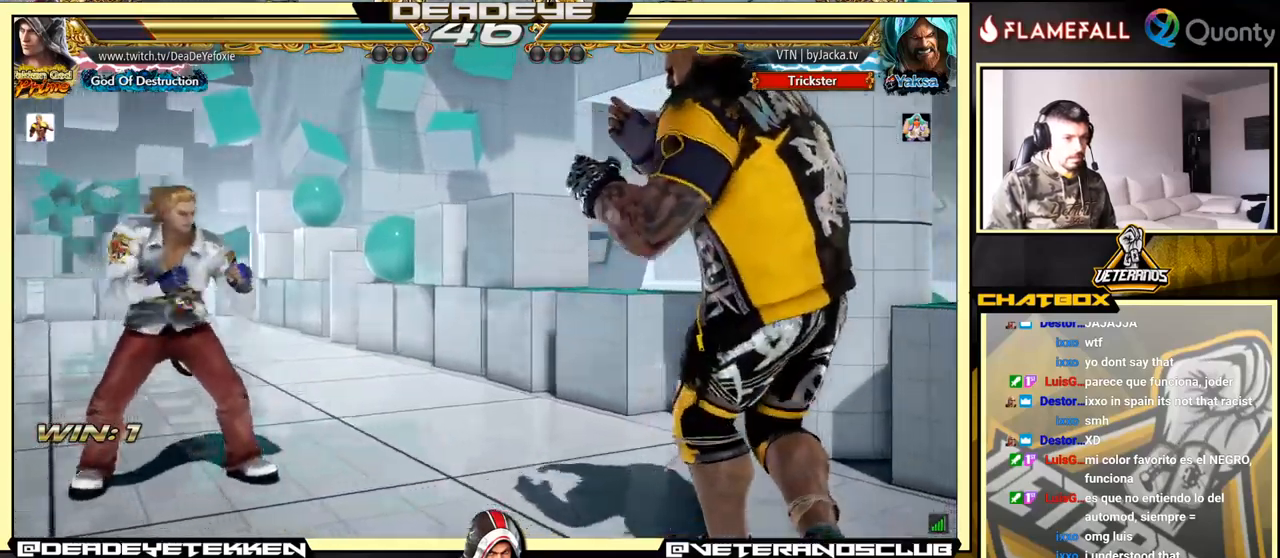
{"buttons": [], "left_stick": "down", "events": [[233, "R2", "down"], [317, "R2", "up"], [317, "left_stick", "down"], [400, "TRIANGLE", "down"], [467, "TRIANGLE", "up"]]}
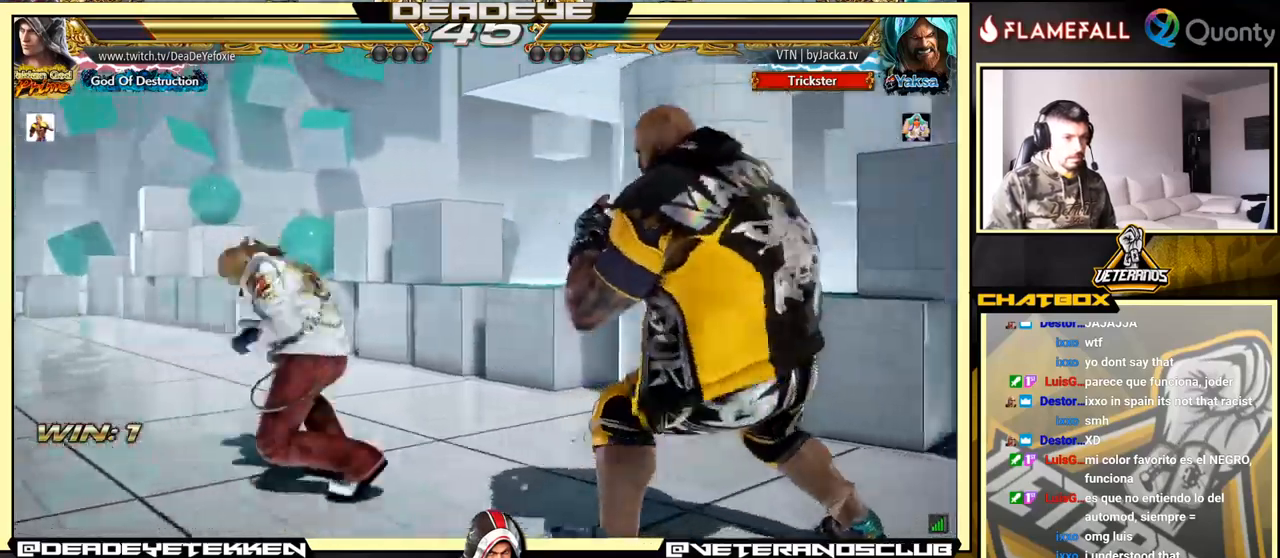
{"buttons": [], "left_stick": "down", "events": []}
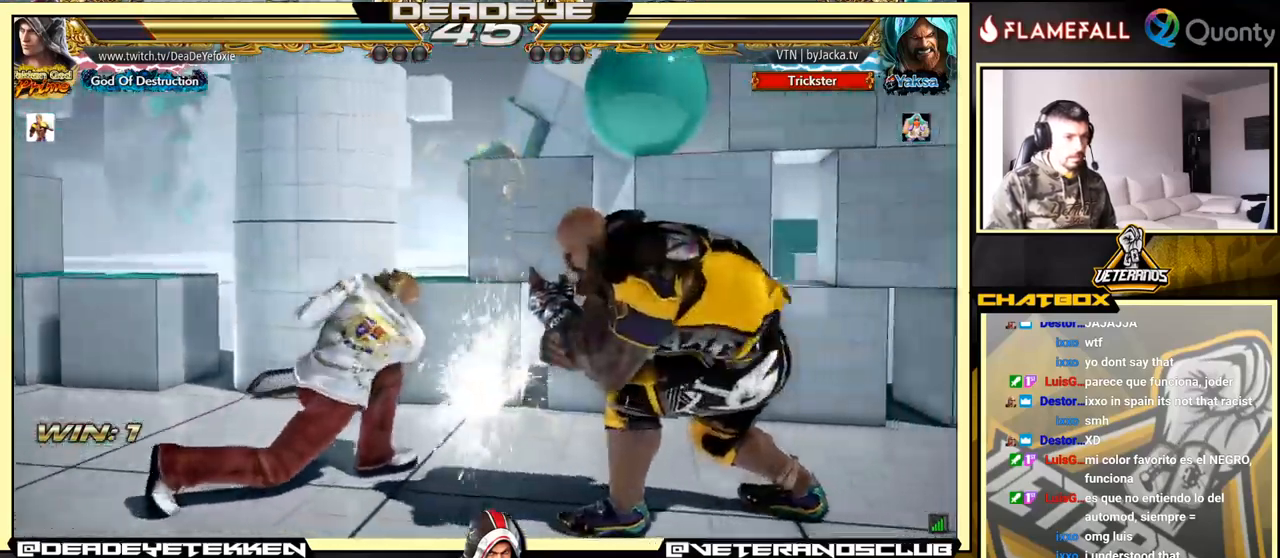
{"buttons": ["SQUARE"], "left_stick": "left", "events": [[17, "left_stick", "center"], [200, "left_stick", "left"], [483, "SQUARE", "down"]]}
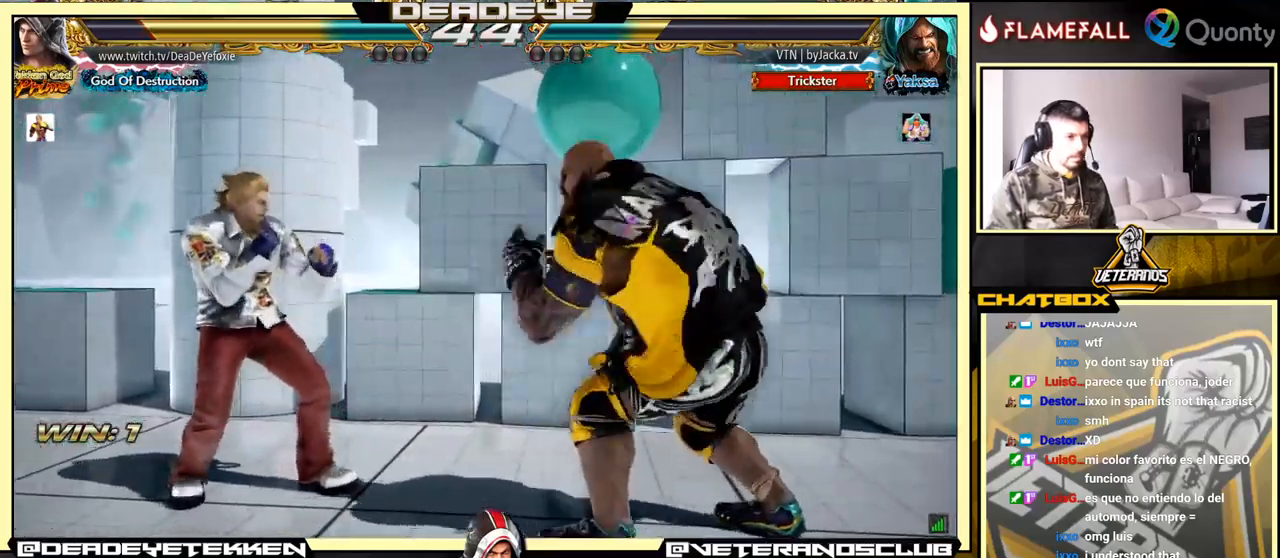
{"buttons": ["TRIANGLE"], "left_stick": "center", "events": [[83, "SQUARE", "up"], [467, "TRIANGLE", "down"], [483, "left_stick", "center"]]}
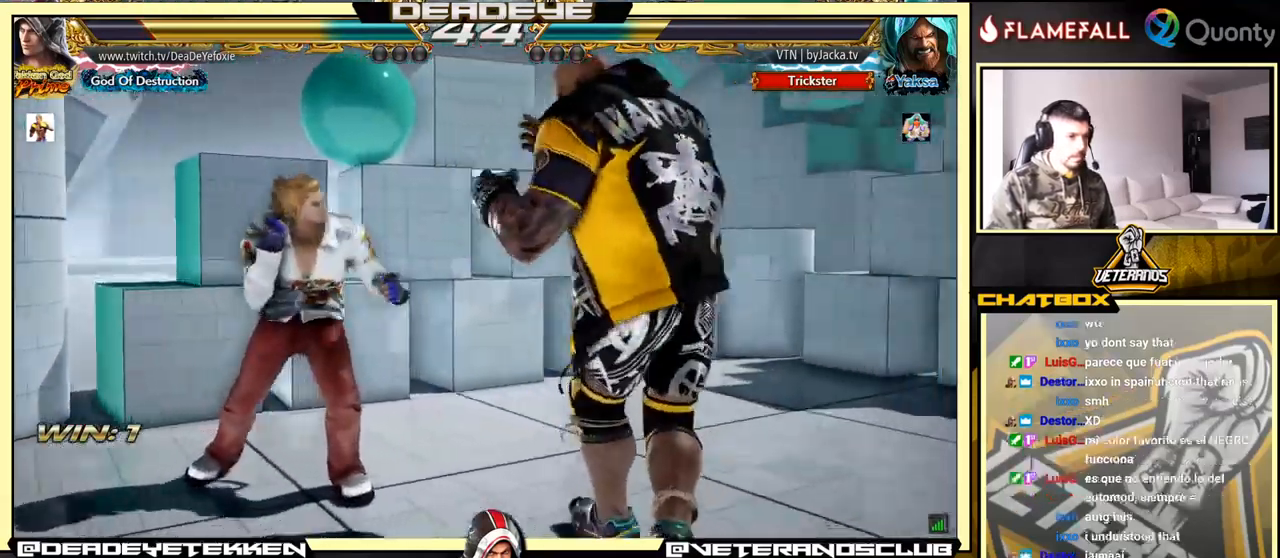
{"buttons": [], "left_stick": "center", "events": [[17, "left_stick", "down"], [83, "TRIANGLE", "up"], [117, "TRIANGLE", "down"], [200, "TRIANGLE", "up"], [317, "left_stick", "center"]]}
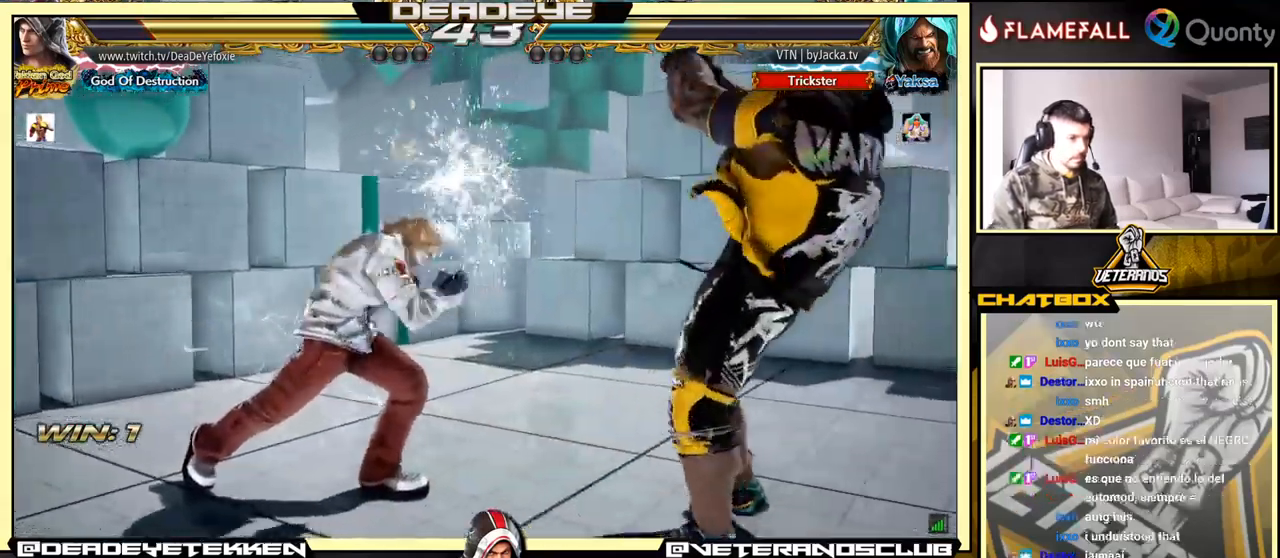
{"buttons": [], "left_stick": "down-left", "events": [[183, "left_stick", "left"], [283, "left_stick", "center"], [333, "left_stick", "left"], [500, "left_stick", "down-left"]]}
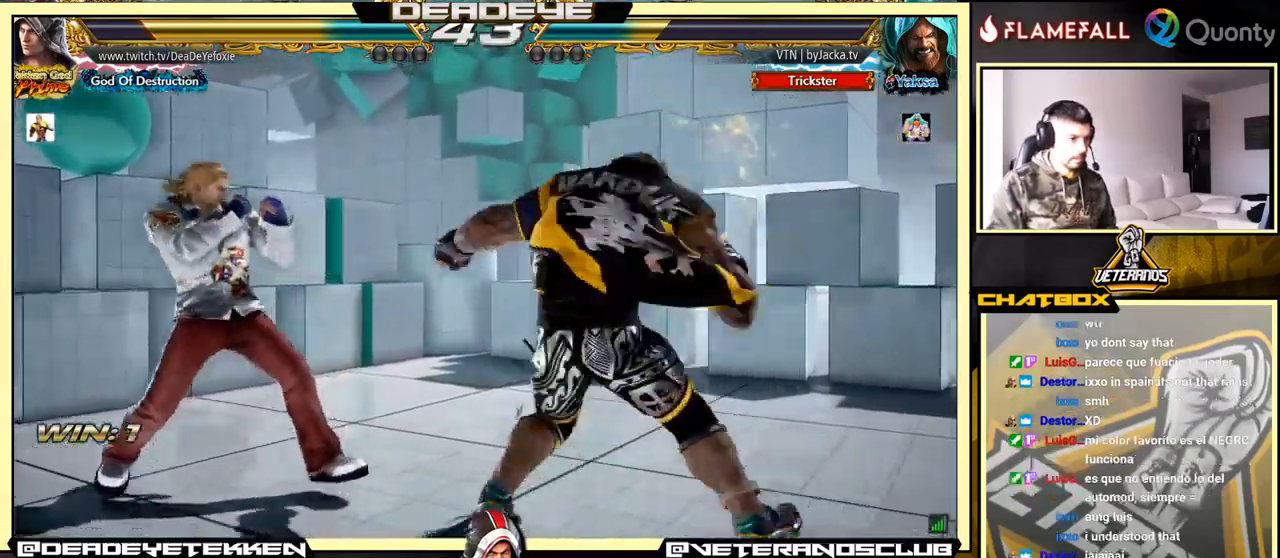
{"buttons": [], "left_stick": "center", "events": [[133, "left_stick", "left"], [417, "left_stick", "center"]]}
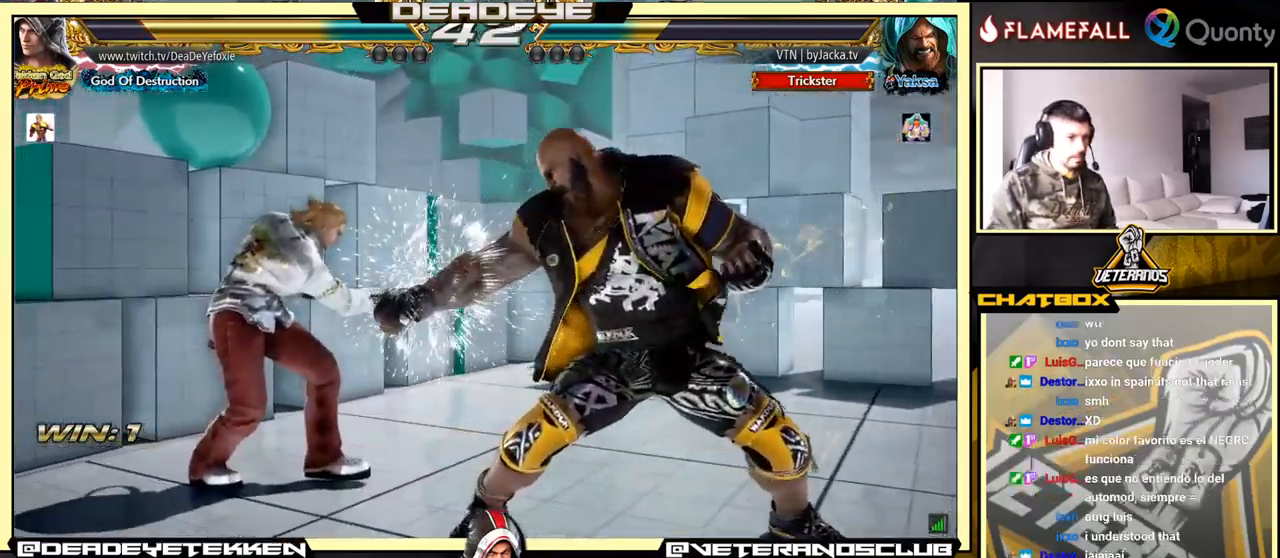
{"buttons": [], "left_stick": "left", "events": [[100, "left_stick", "left"], [150, "left_stick", "down"], [217, "left_stick", "right"], [233, "SQUARE", "down"], [350, "left_stick", "center"], [400, "left_stick", "left"], [450, "SQUARE", "up"]]}